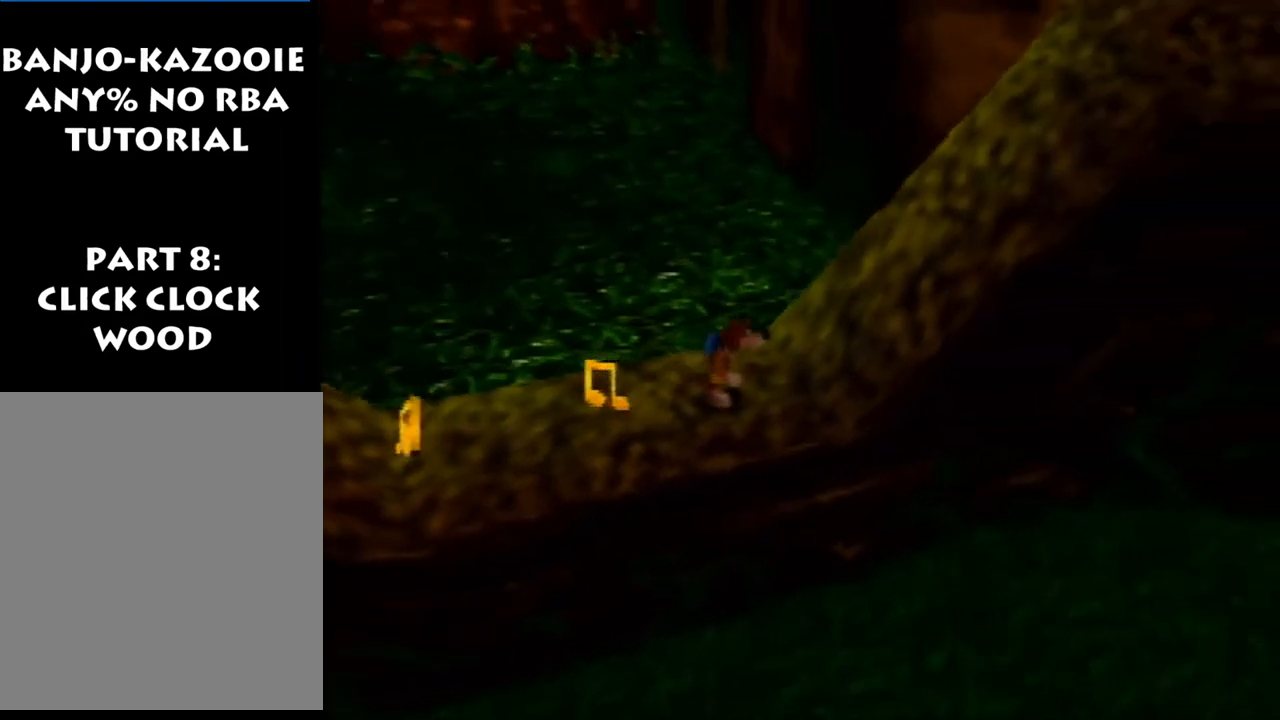
Gameplay with a controller (Nintendo layout); each line is a JSON object with the inputs held at the frame after it. "events" lists button and stick changes between this image and that frame as [ms after this image, input, new state], when the widget could be followed in between. Not read: L1 L3 R3.
{"buttons": ["Z"], "left_stick": "center", "events": [[400, "C_LEFT", "down"], [500, "C_LEFT", "up"]]}
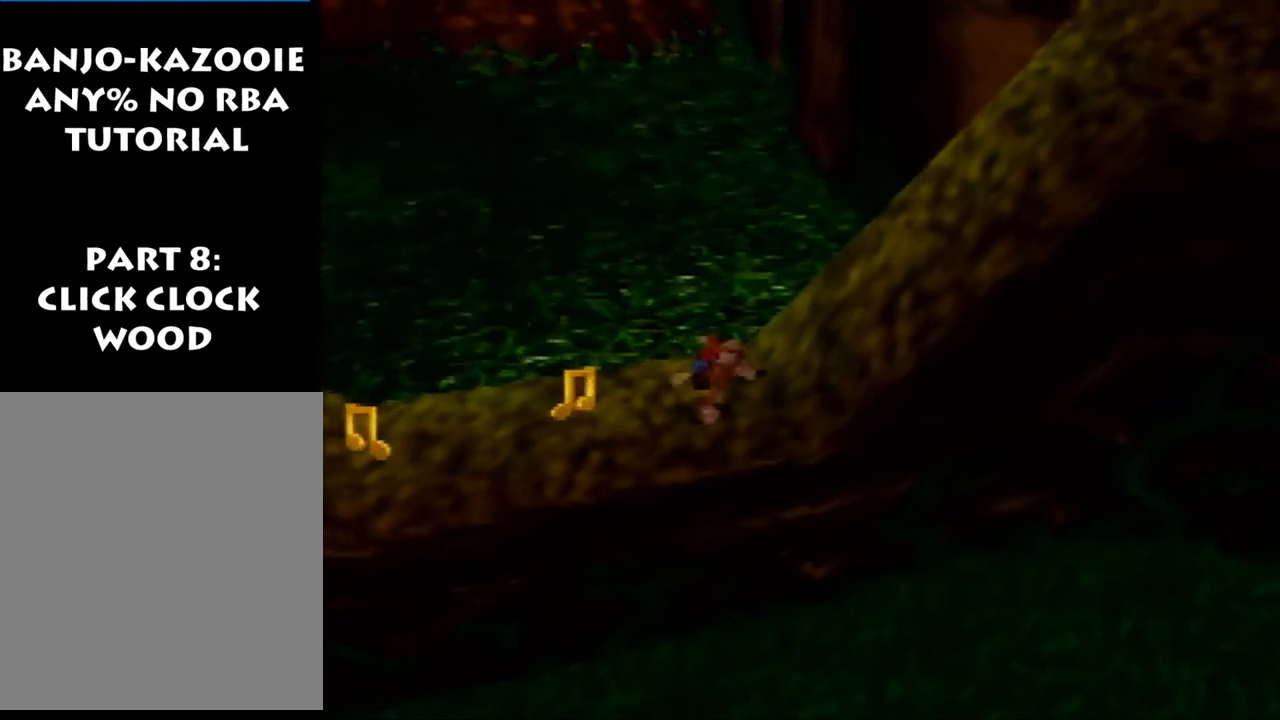
{"buttons": ["Z"], "left_stick": "center", "events": []}
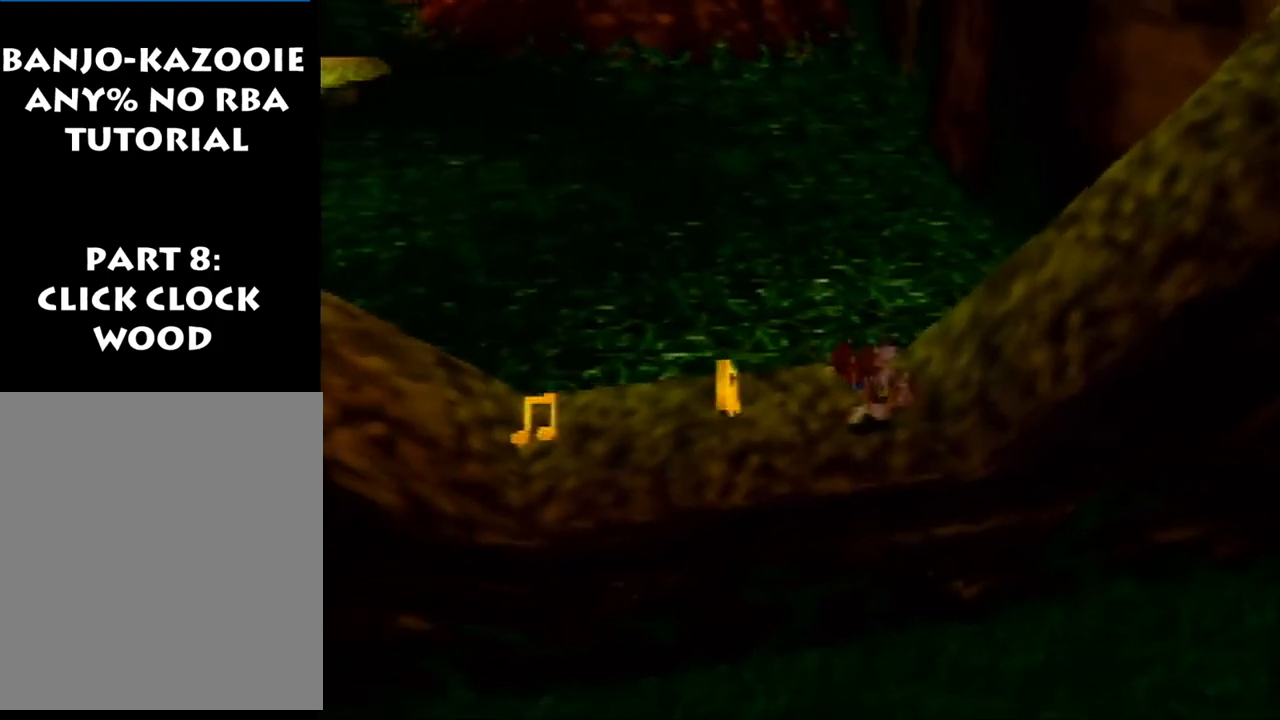
{"buttons": ["Z"], "left_stick": "center", "events": []}
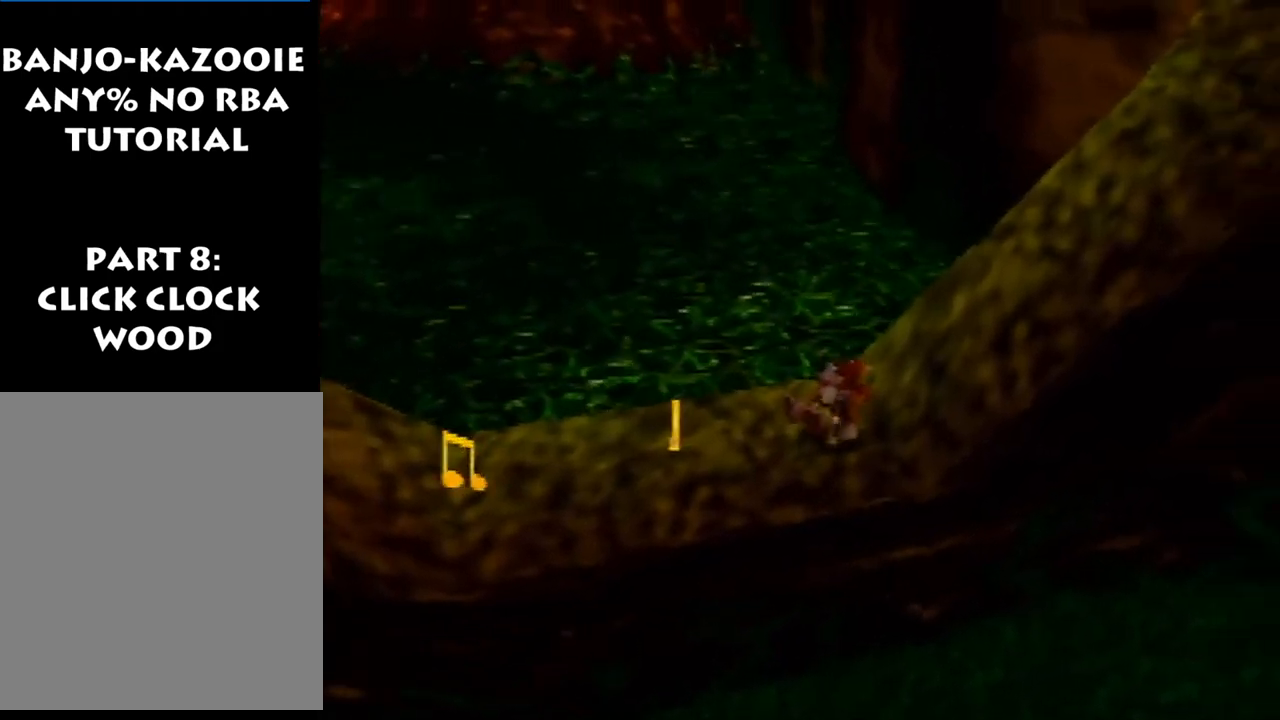
{"buttons": ["Z"], "left_stick": "down-left", "events": [[333, "left_stick", "left"], [467, "left_stick", "down-left"]]}
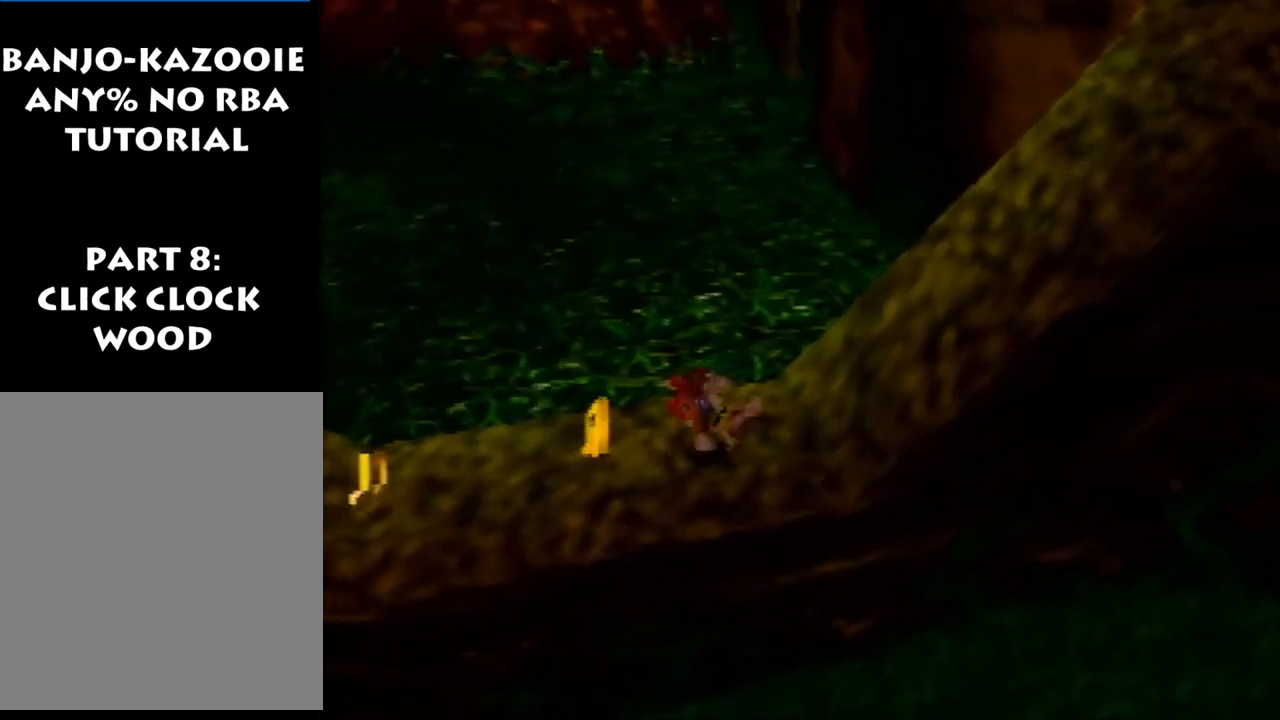
{"buttons": ["R1", "Z"], "left_stick": "left", "events": [[233, "left_stick", "left"], [367, "R1", "down"]]}
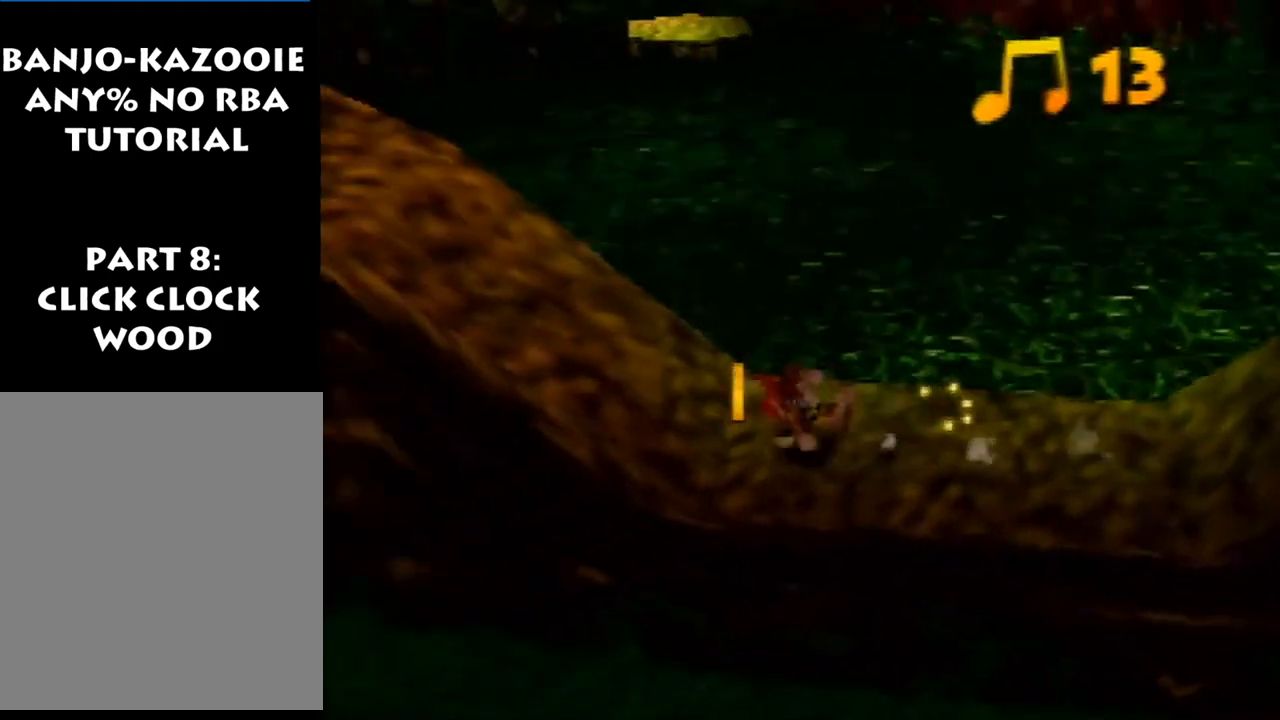
{"buttons": ["A", "Z"], "left_stick": "up-left", "events": [[33, "R1", "up"], [33, "left_stick", "up-left"], [167, "A", "down"], [300, "A", "up"], [500, "A", "down"]]}
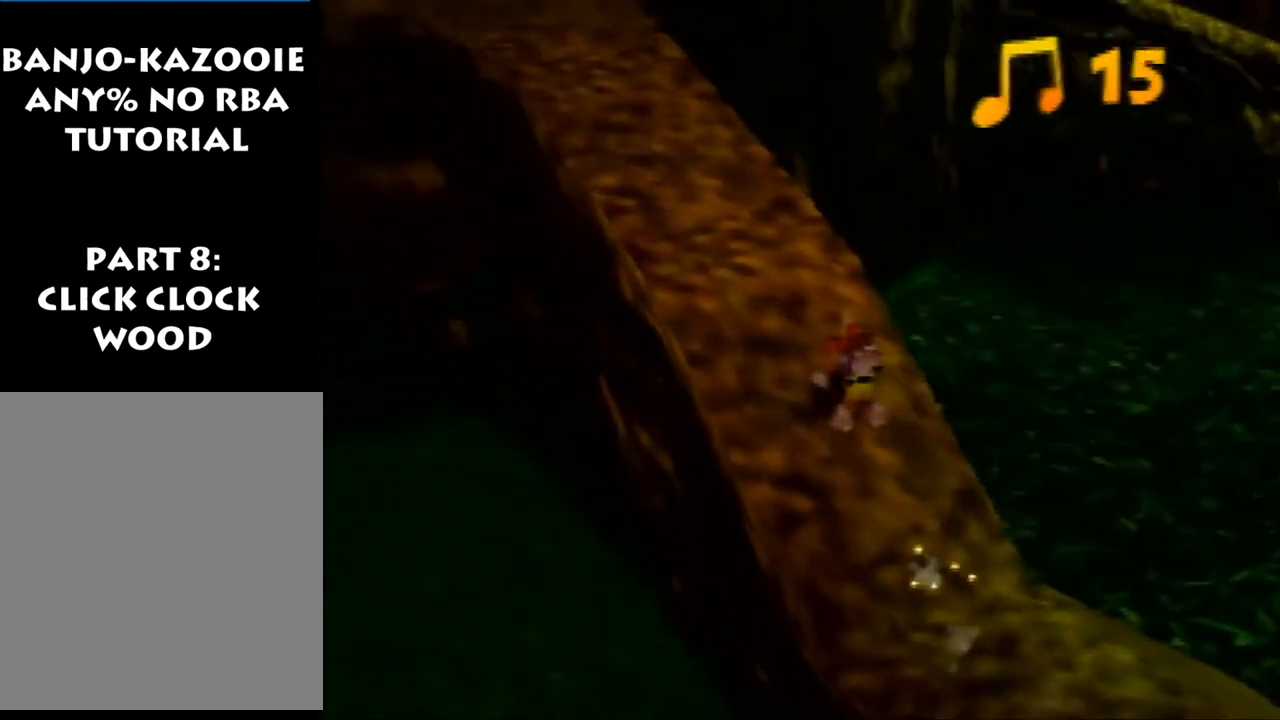
{"buttons": ["Z"], "left_stick": "up", "events": [[133, "A", "up"], [267, "A", "down"], [333, "A", "up"], [367, "left_stick", "up"]]}
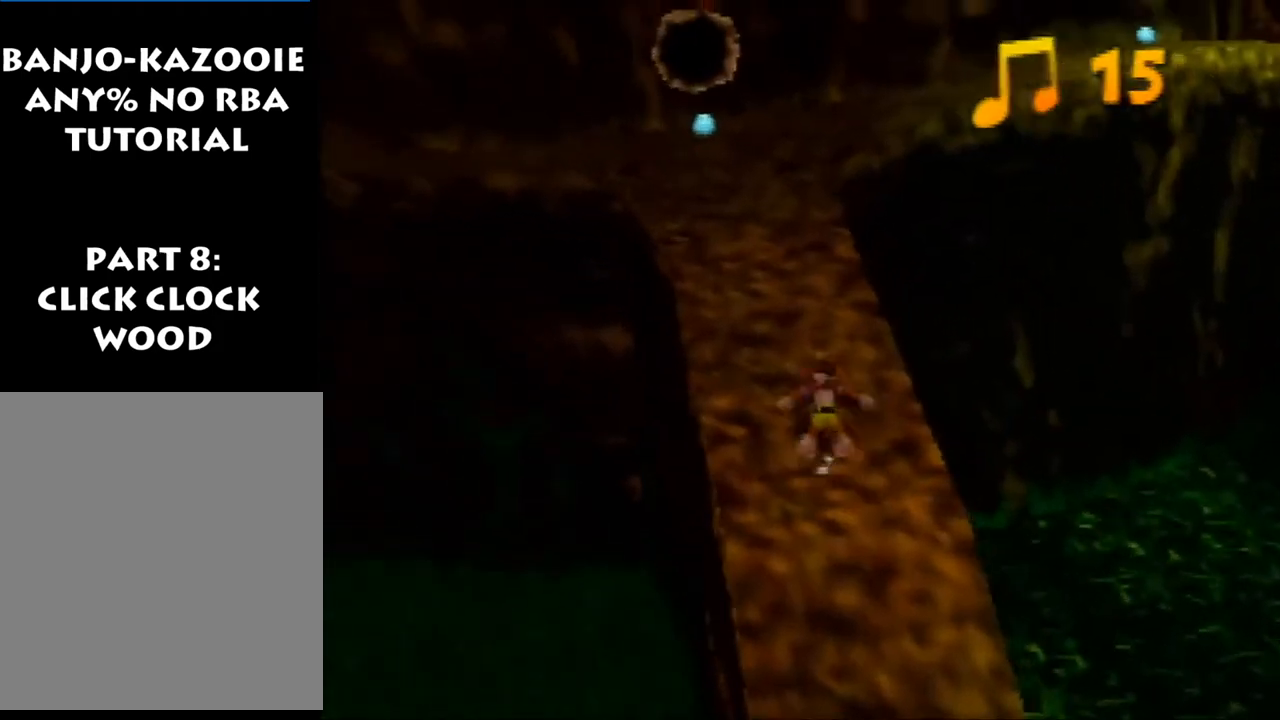
{"buttons": ["Z"], "left_stick": "up", "events": [[100, "A", "down"], [167, "A", "up"], [300, "R1", "down"], [500, "R1", "up"]]}
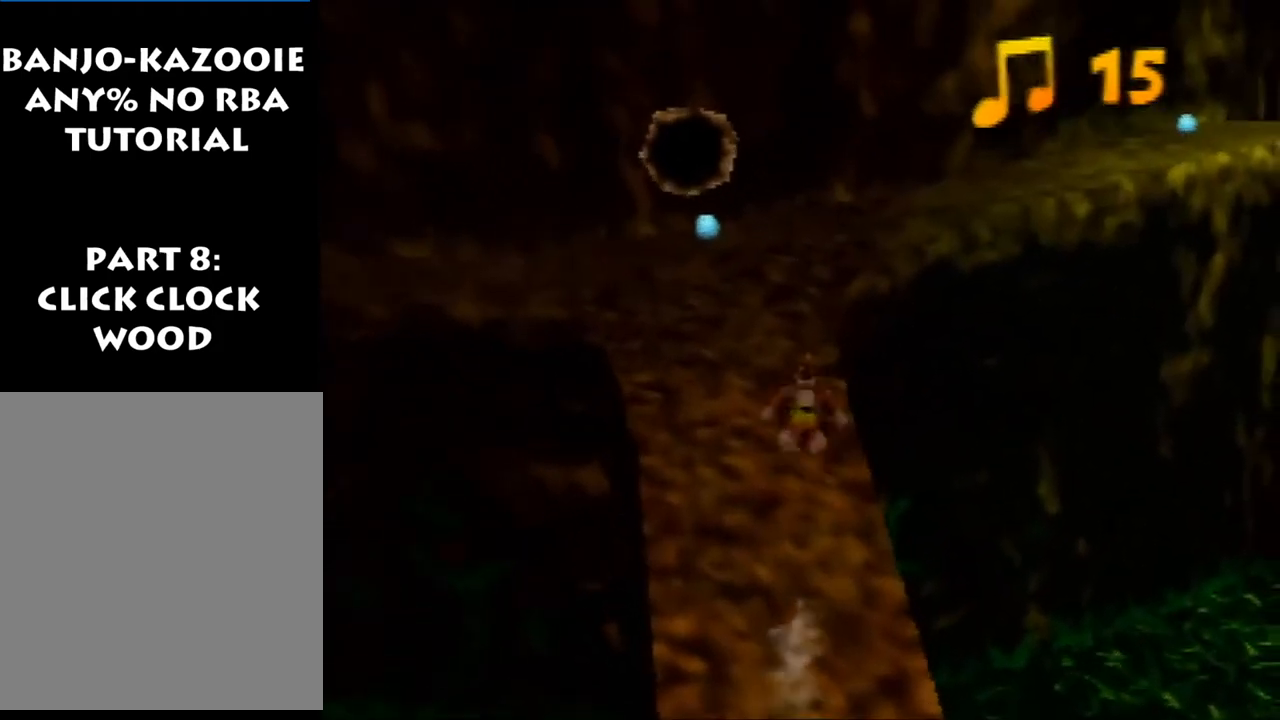
{"buttons": ["A", "R1", "Z"], "left_stick": "up-right", "events": [[100, "A", "down"], [167, "left_stick", "up-right"], [433, "R1", "down"]]}
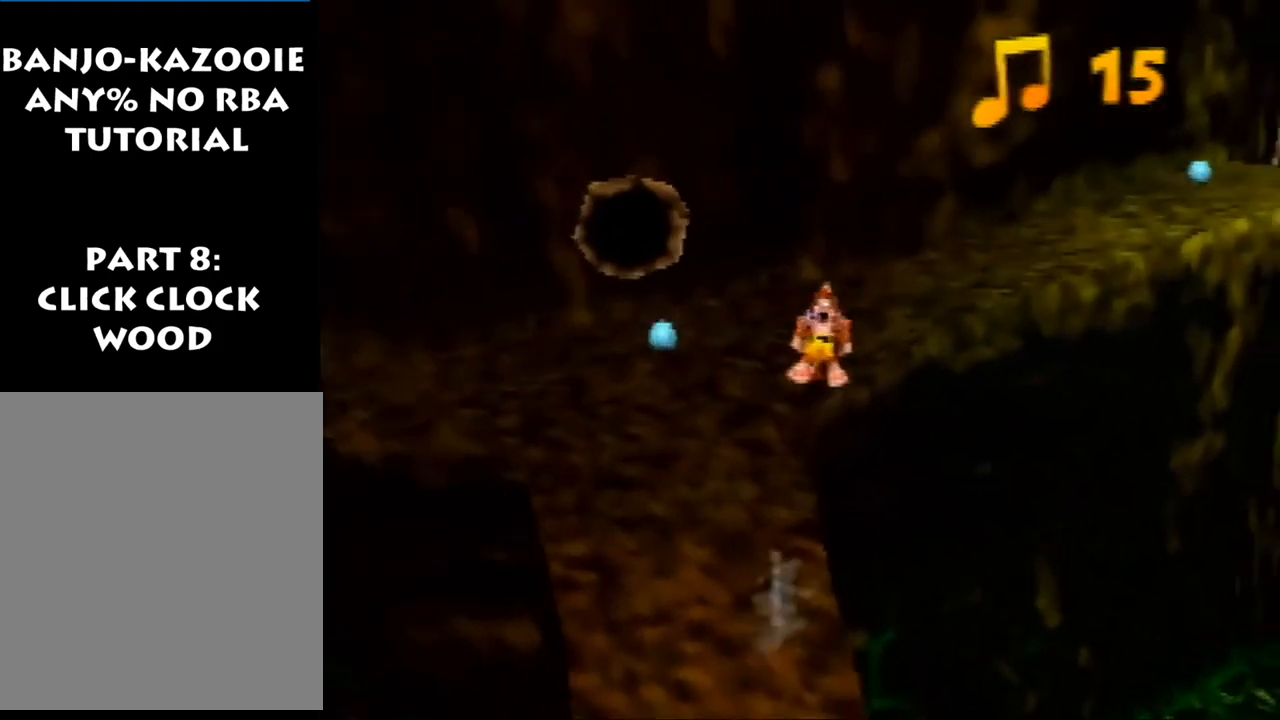
{"buttons": ["Z"], "left_stick": "up-right", "events": [[167, "R1", "up"], [200, "A", "up"], [400, "A", "down"], [467, "A", "up"]]}
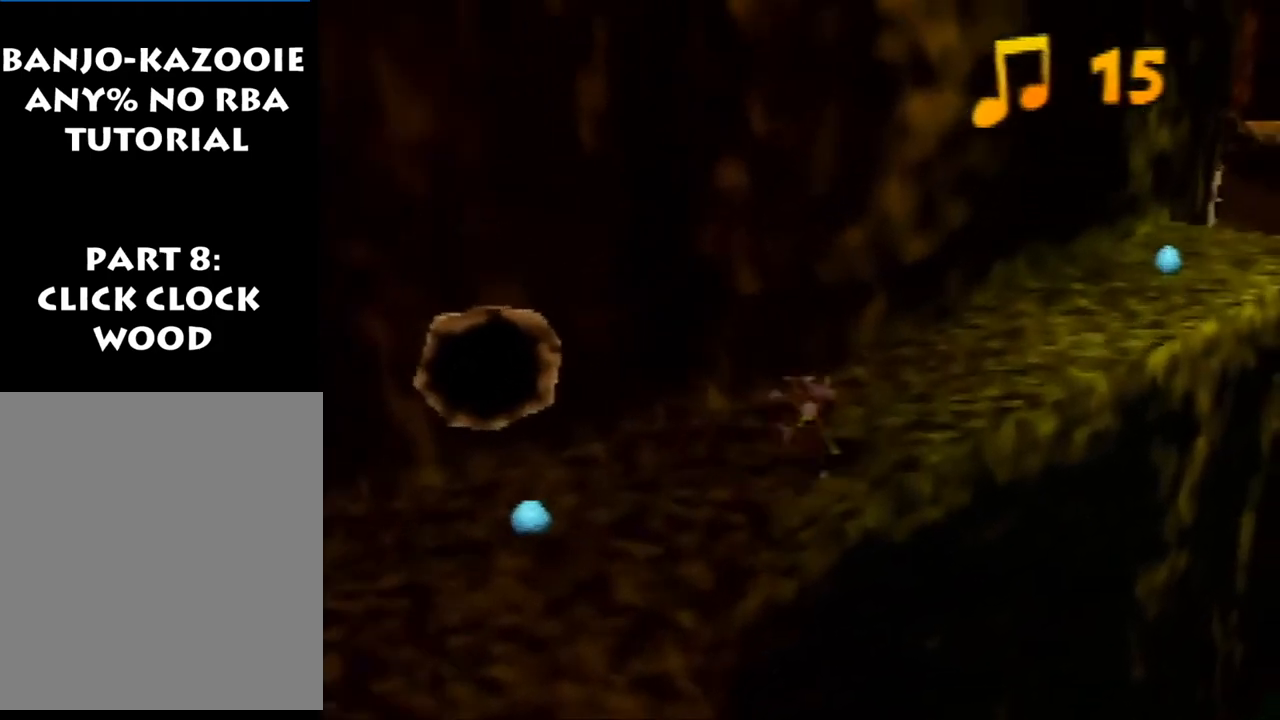
{"buttons": ["Z"], "left_stick": "up-right", "events": [[267, "A", "down"], [333, "A", "up"]]}
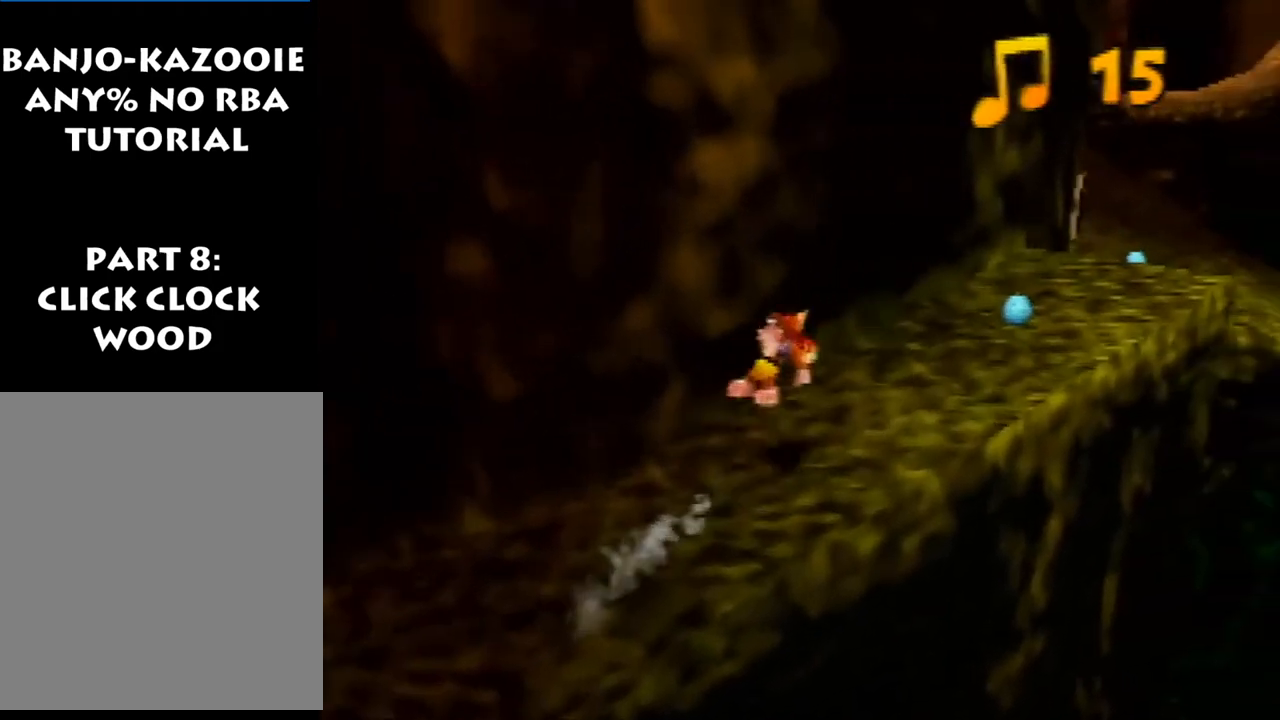
{"buttons": ["Z"], "left_stick": "up-right", "events": [[367, "A", "down"], [433, "A", "up"]]}
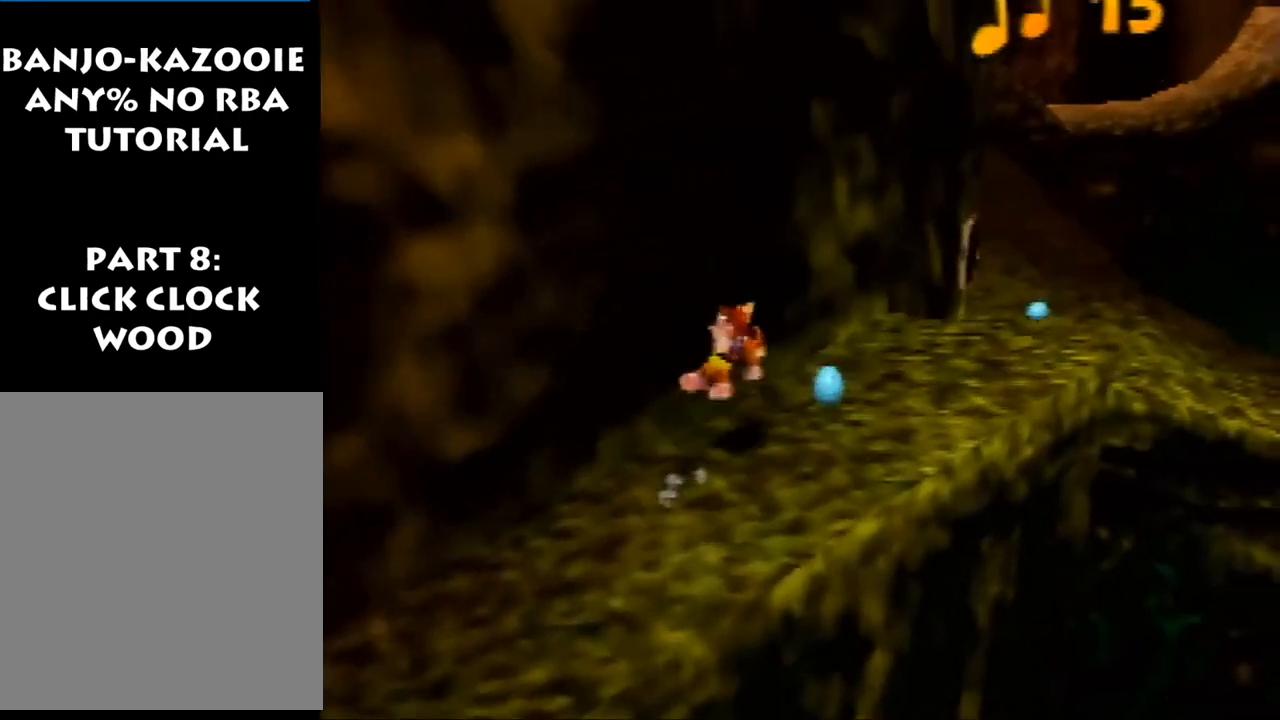
{"buttons": ["Z"], "left_stick": "up-right", "events": []}
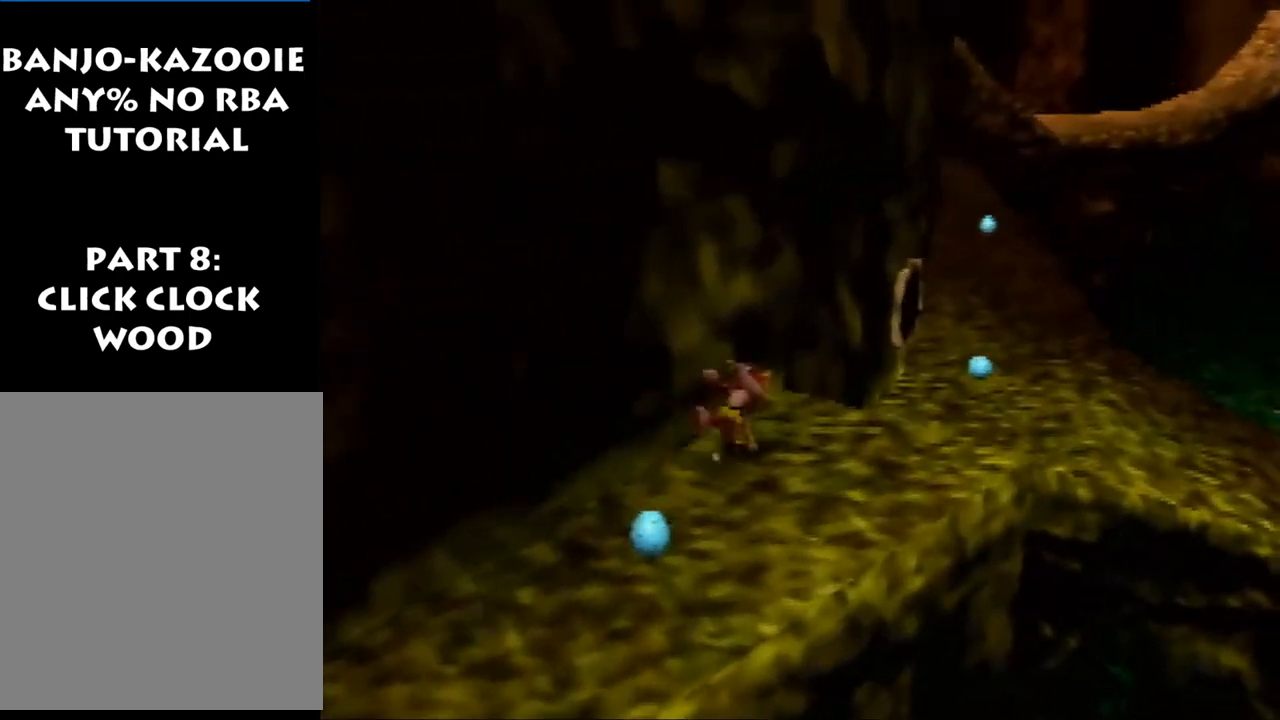
{"buttons": ["A", "Z"], "left_stick": "up-right", "events": [[233, "A", "down"]]}
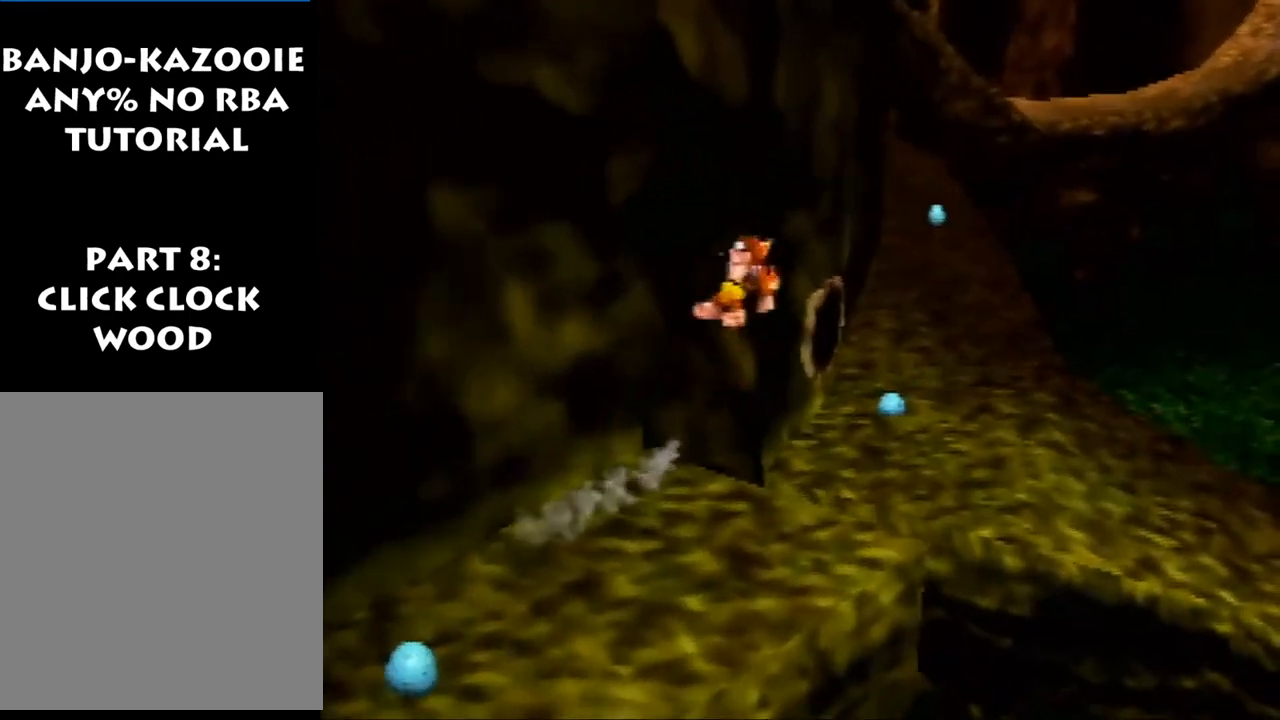
{"buttons": ["A", "Z"], "left_stick": "up-right", "events": []}
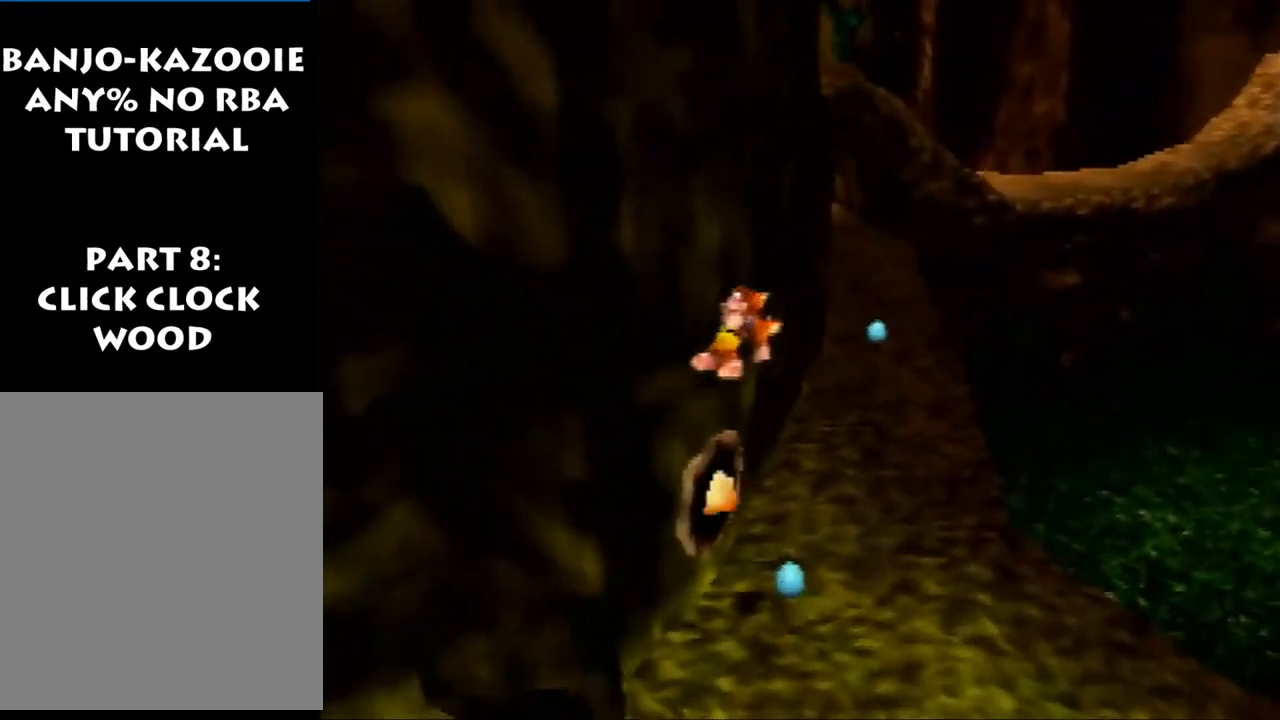
{"buttons": ["Z"], "left_stick": "up-right", "events": [[367, "A", "up"]]}
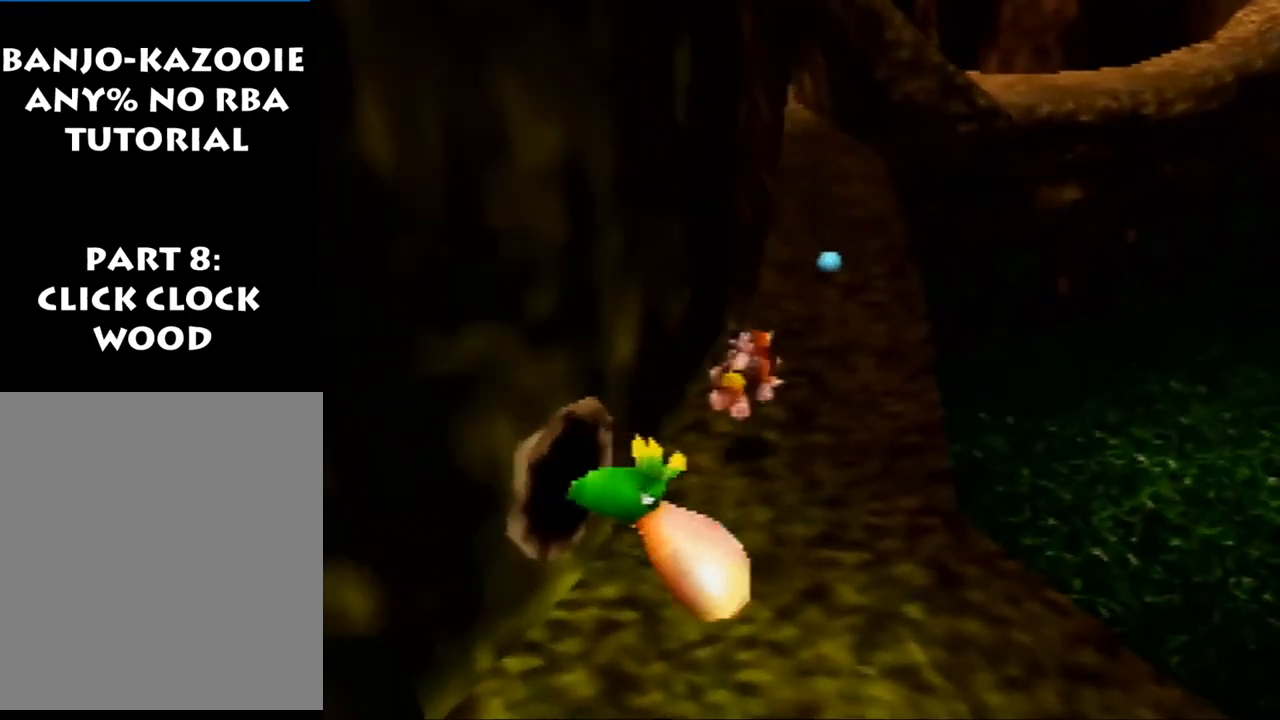
{"buttons": ["Z", "C_RIGHT"], "left_stick": "down", "events": [[100, "left_stick", "down-right"], [267, "A", "down"], [333, "A", "up"], [333, "left_stick", "down"], [467, "C_RIGHT", "down"]]}
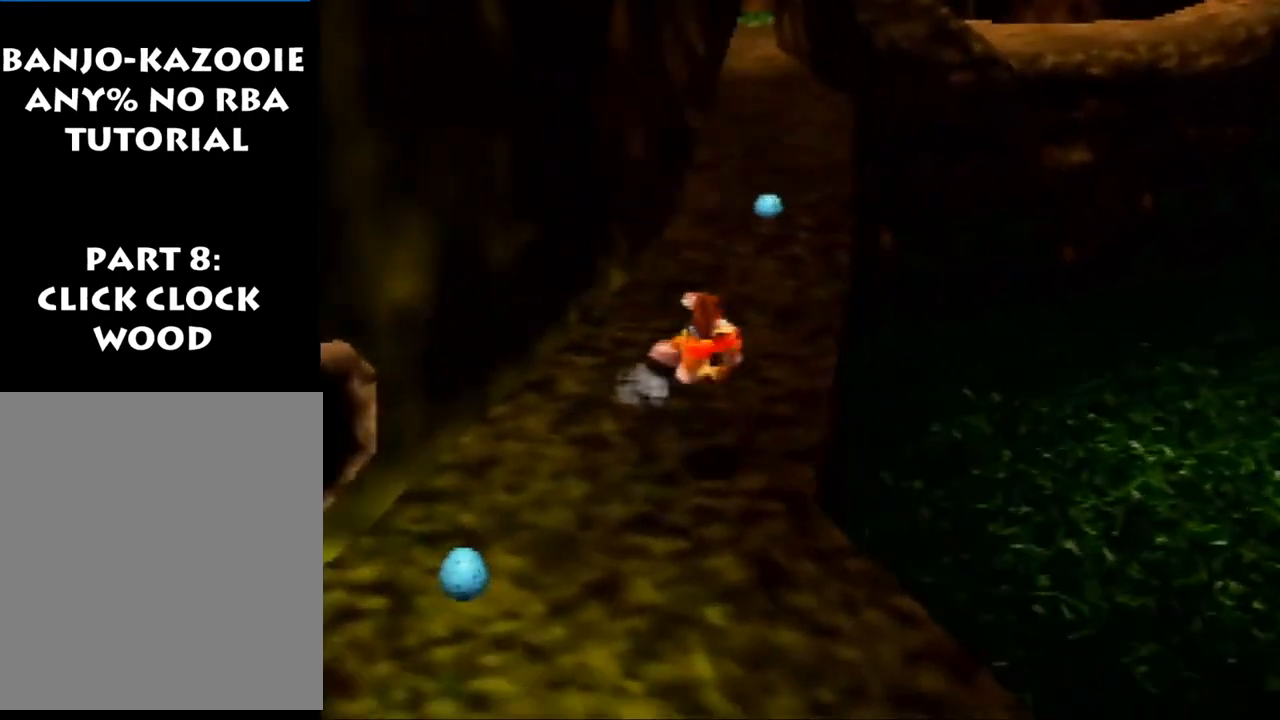
{"buttons": ["Z"], "left_stick": "up-left", "events": [[67, "C_RIGHT", "up"], [133, "C_RIGHT", "down"], [133, "left_stick", "down-left"], [233, "C_RIGHT", "up"], [400, "left_stick", "left"], [500, "left_stick", "up-left"]]}
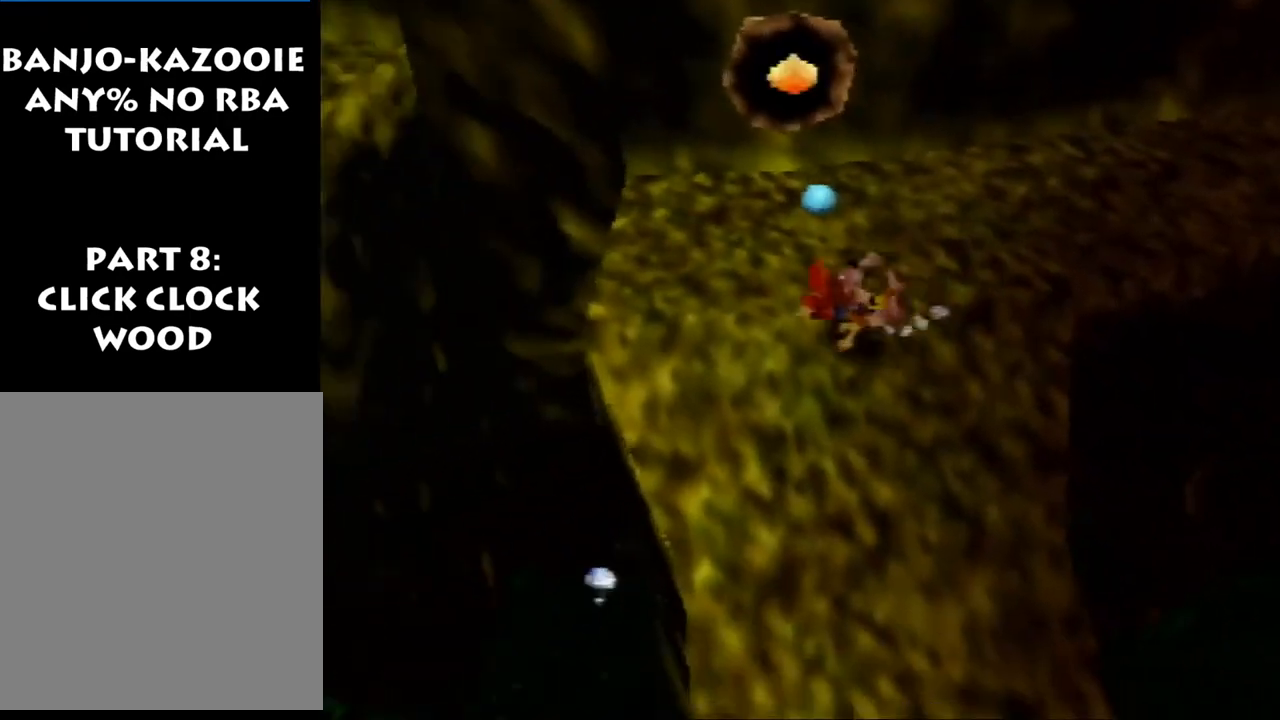
{"buttons": ["A", "Z"], "left_stick": "up-left", "events": [[400, "A", "down"]]}
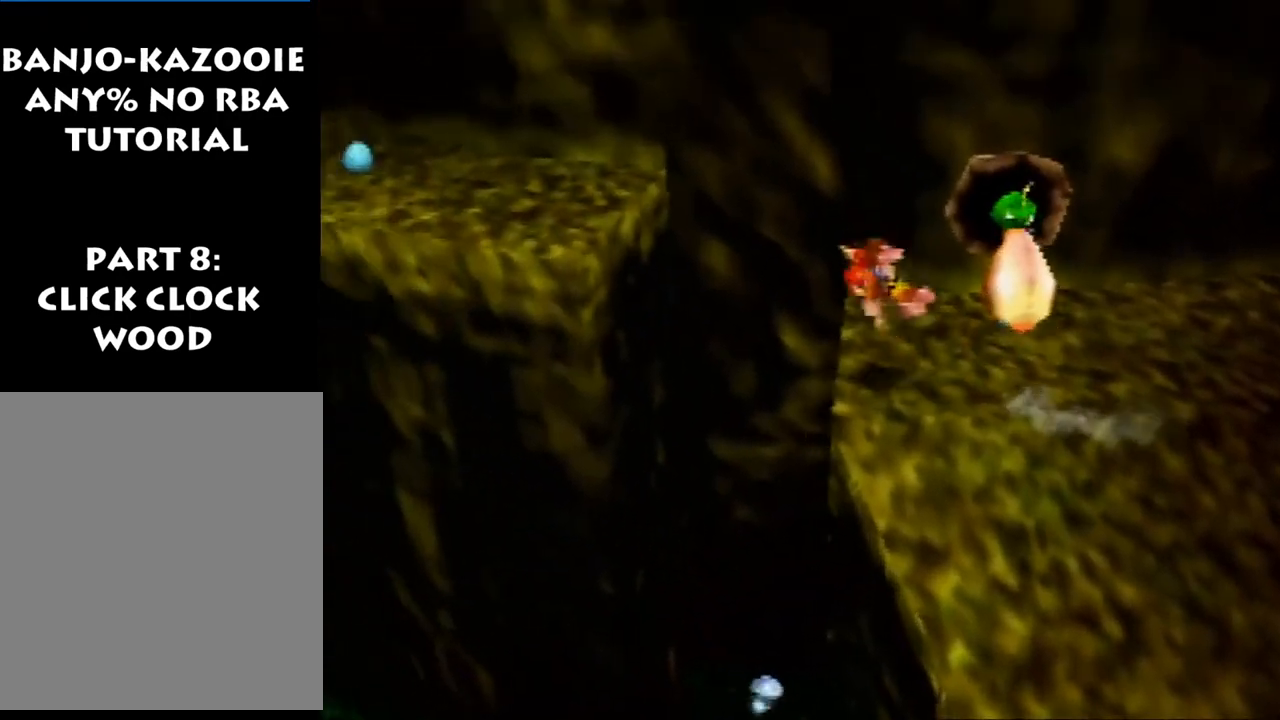
{"buttons": ["A", "Z"], "left_stick": "up-left", "events": [[233, "C_LEFT", "down"], [400, "C_LEFT", "up"]]}
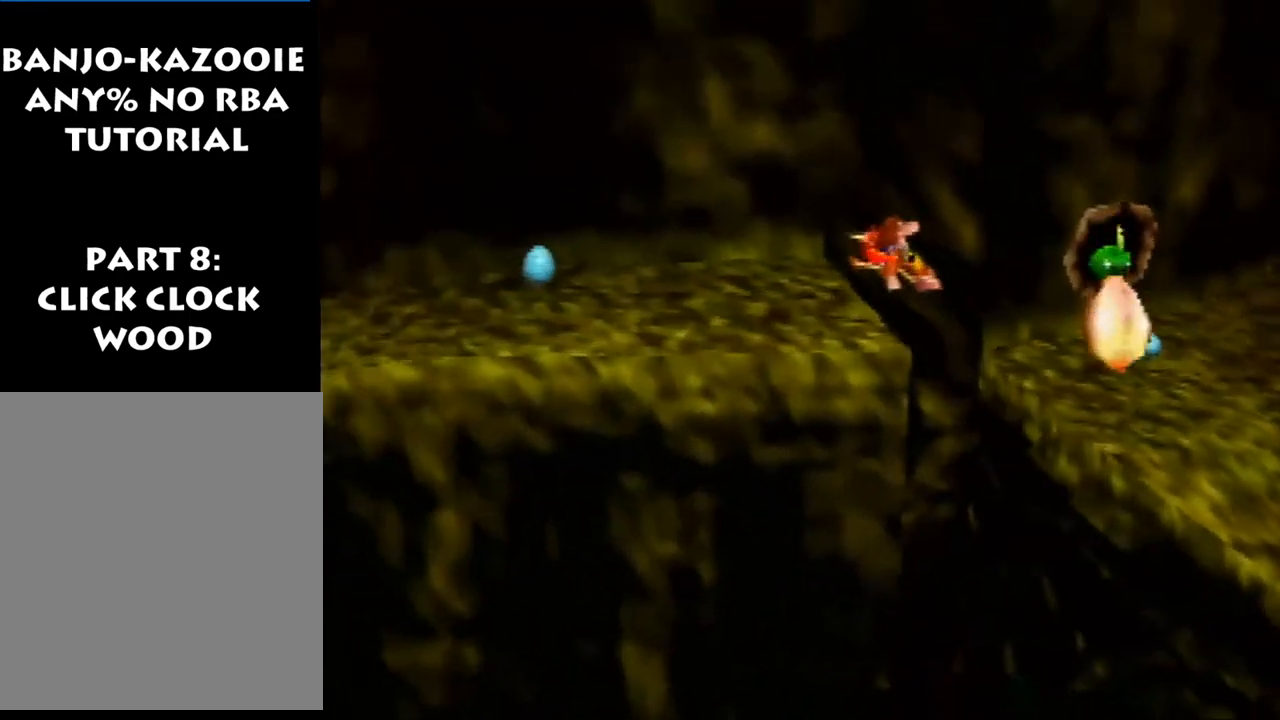
{"buttons": ["A", "Z"], "left_stick": "right", "events": [[33, "left_stick", "left"], [100, "A", "up"], [167, "left_stick", "down-left"], [300, "left_stick", "right"], [367, "A", "down"]]}
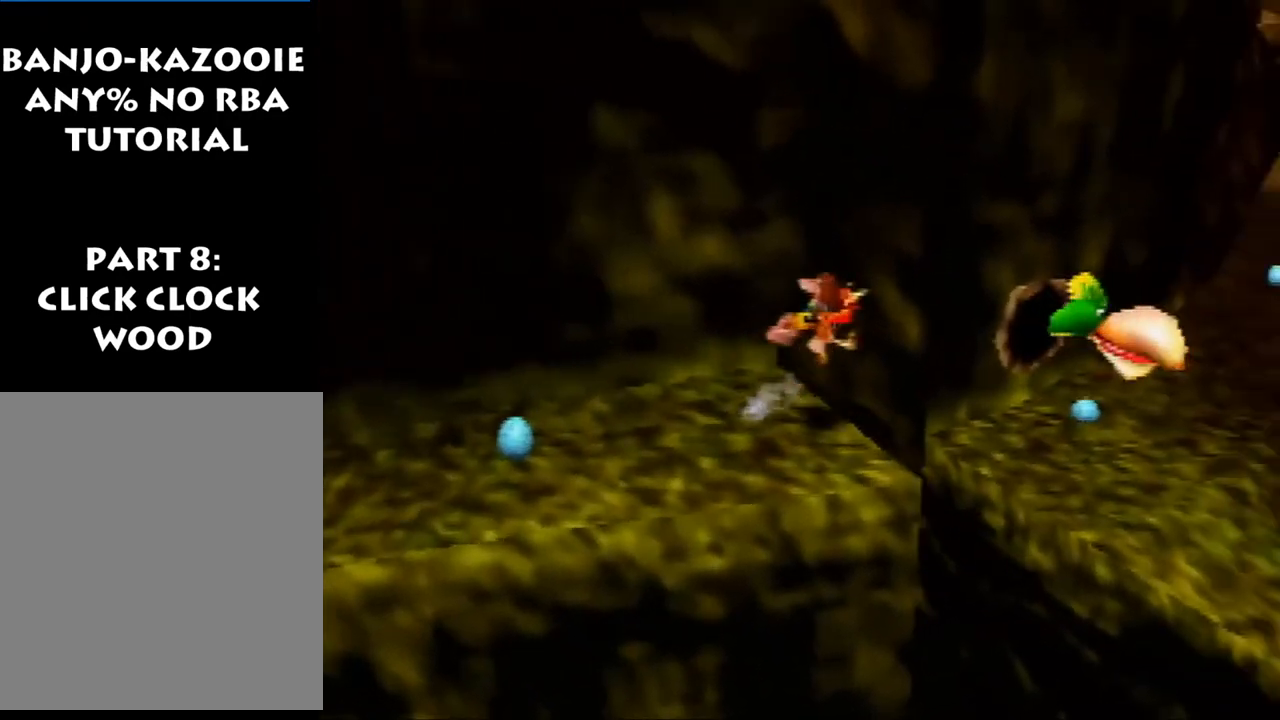
{"buttons": ["Z"], "left_stick": "up-right", "events": [[133, "A", "up"], [500, "left_stick", "up-right"]]}
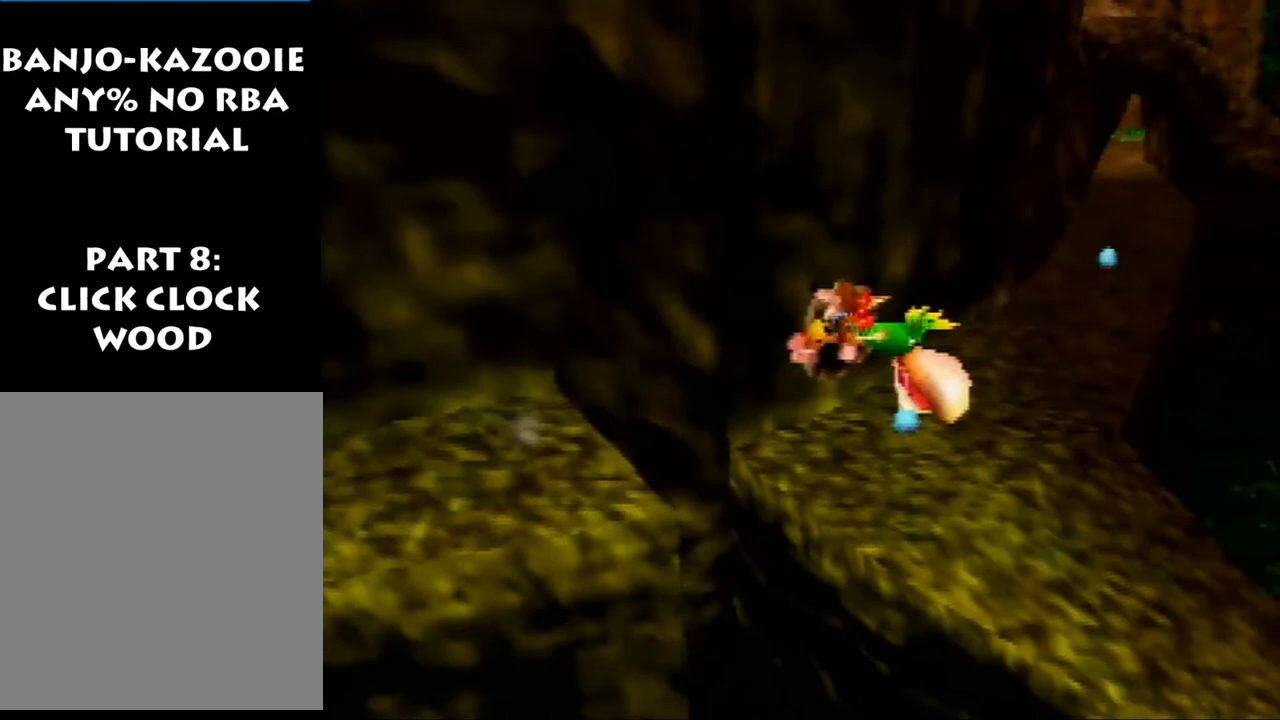
{"buttons": ["Z"], "left_stick": "up-right", "events": []}
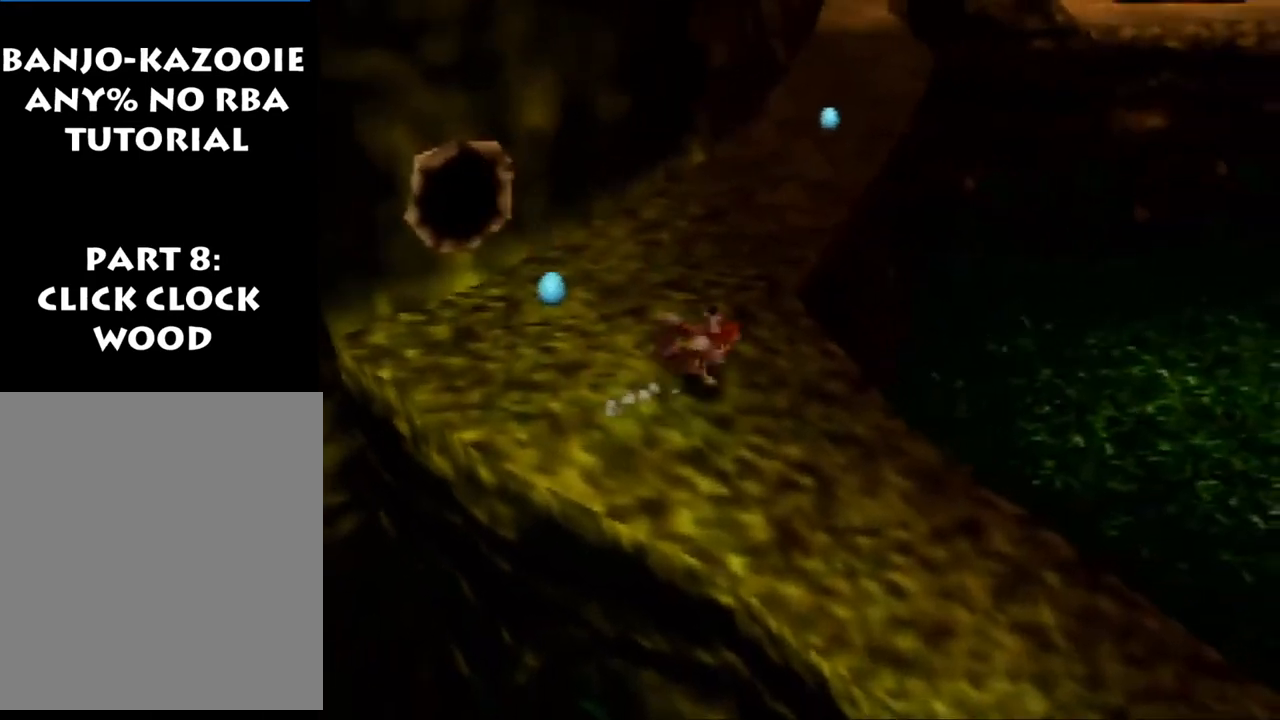
{"buttons": ["Z"], "left_stick": "up", "events": [[67, "left_stick", "up"], [100, "A", "down"], [167, "A", "up"], [300, "R1", "down"], [467, "R1", "up"]]}
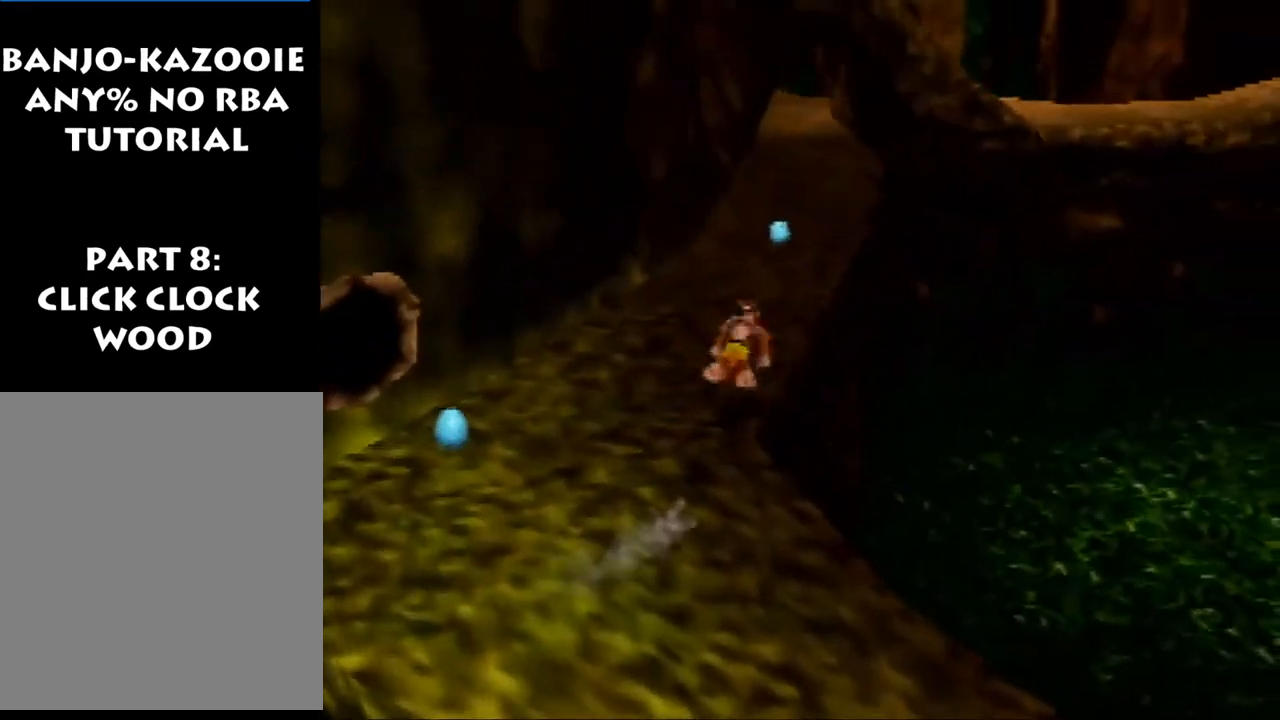
{"buttons": ["Z"], "left_stick": "up", "events": [[267, "A", "down"], [367, "A", "up"]]}
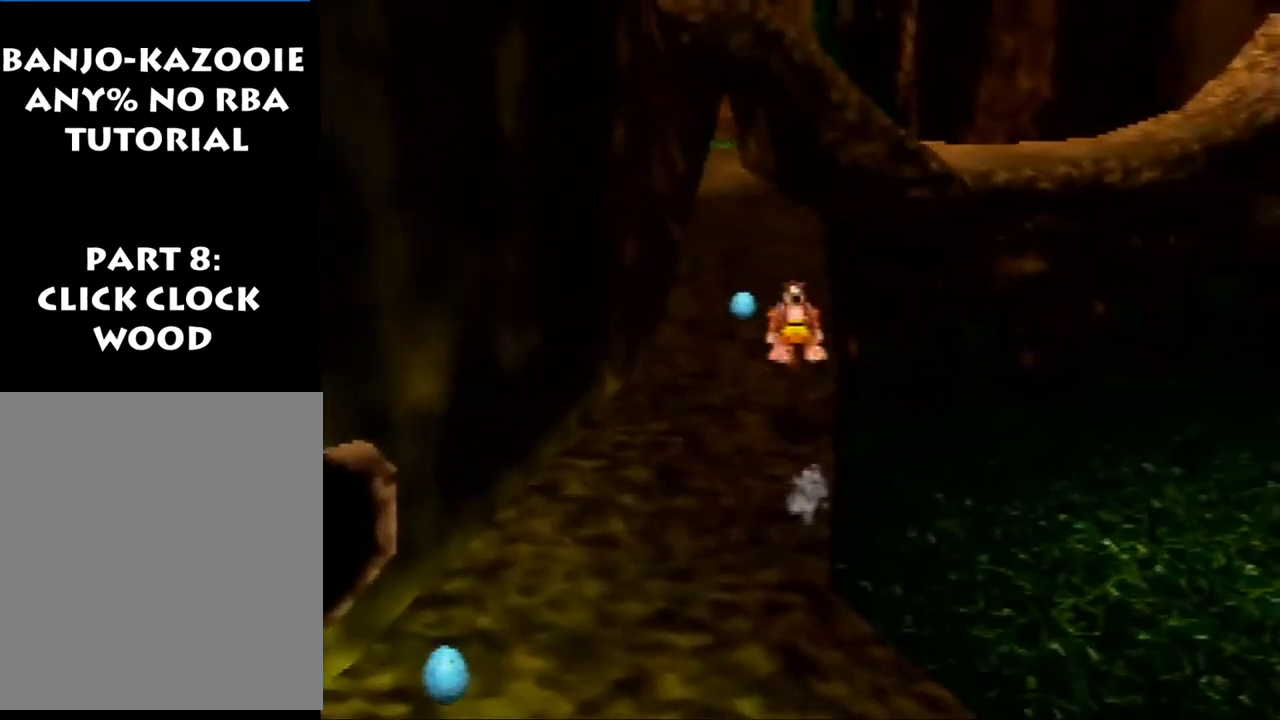
{"buttons": ["Z"], "left_stick": "up", "events": []}
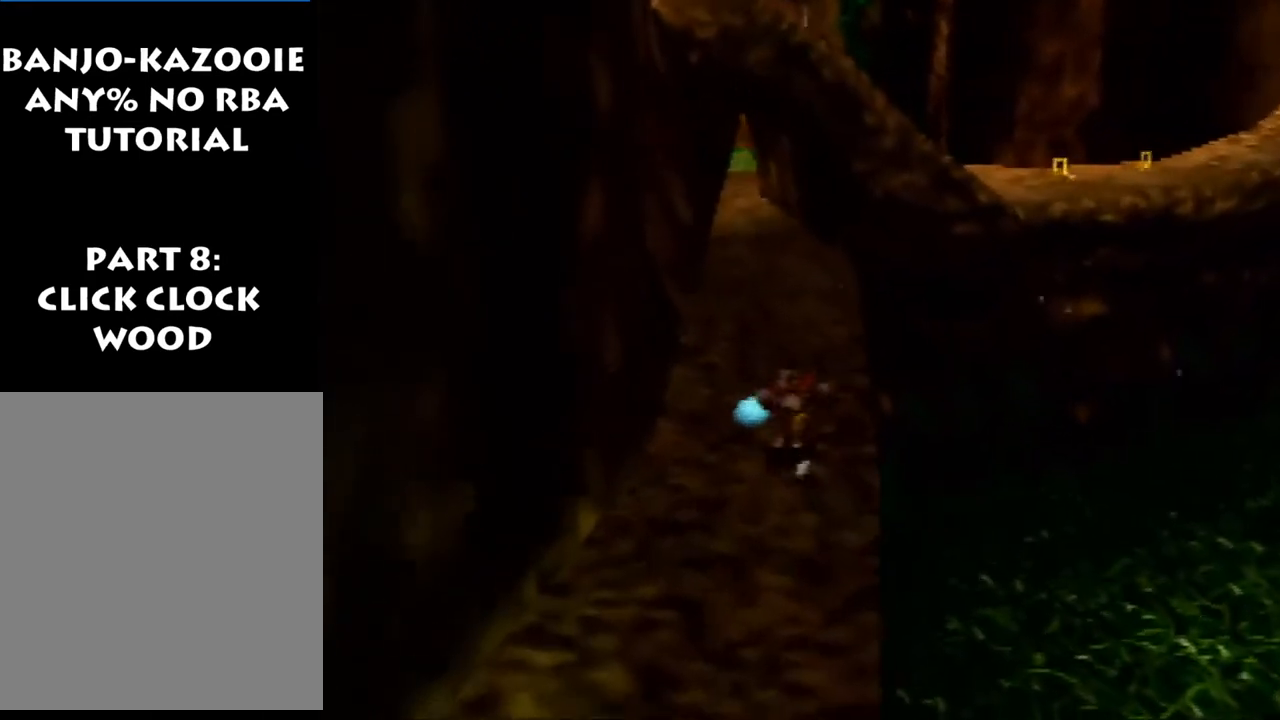
{"buttons": ["Z"], "left_stick": "up", "events": [[233, "A", "down"], [367, "A", "up"]]}
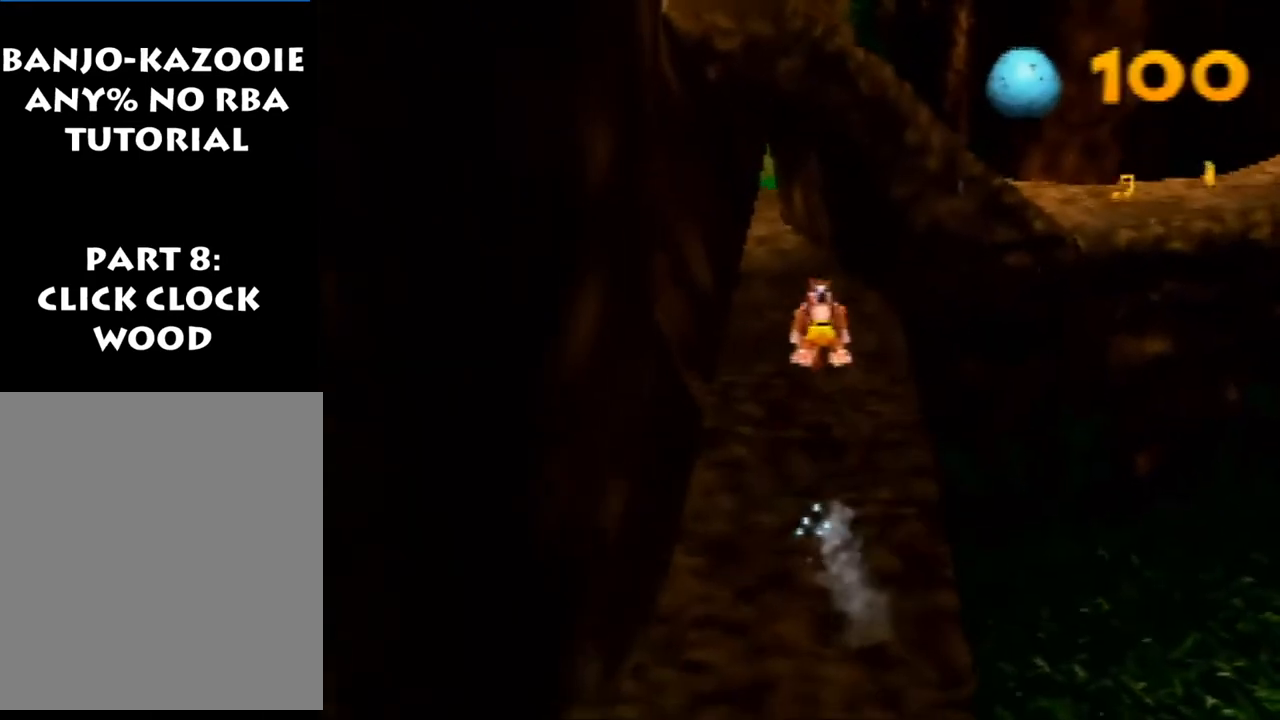
{"buttons": ["Z"], "left_stick": "up", "events": []}
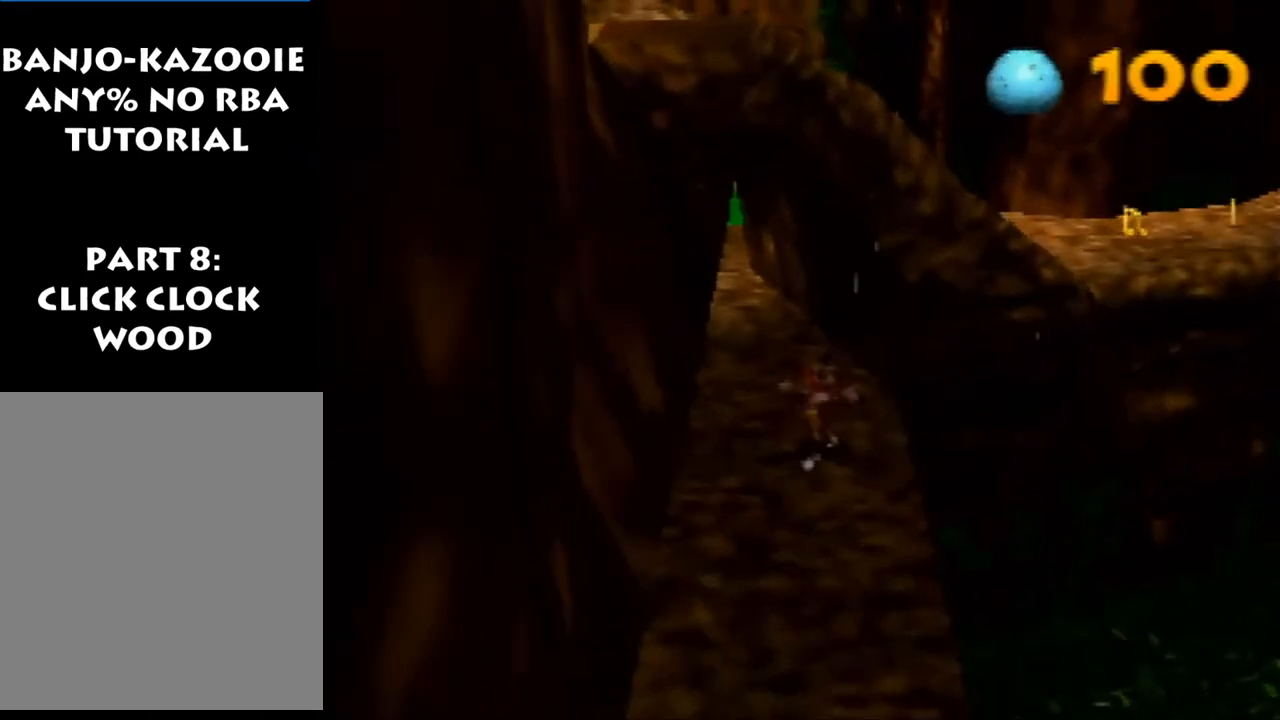
{"buttons": ["A", "Z"], "left_stick": "up", "events": [[133, "A", "down"]]}
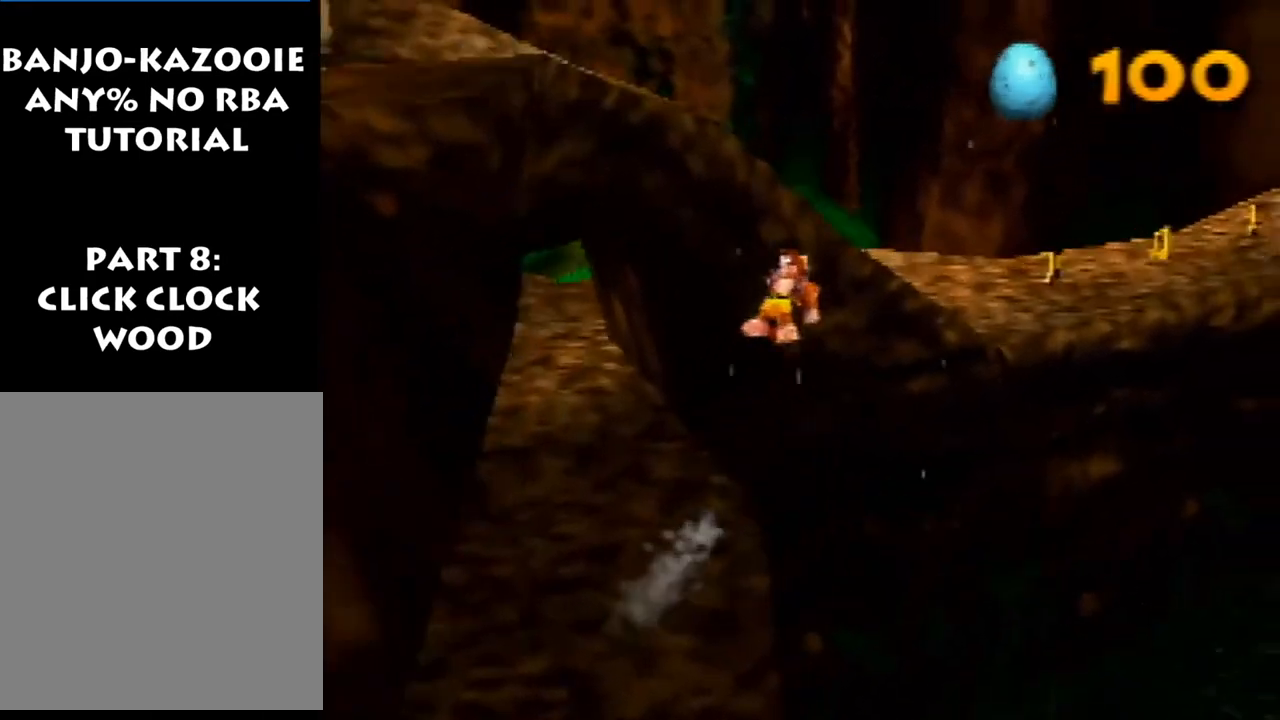
{"buttons": ["Z"], "left_stick": "up", "events": [[367, "A", "up"]]}